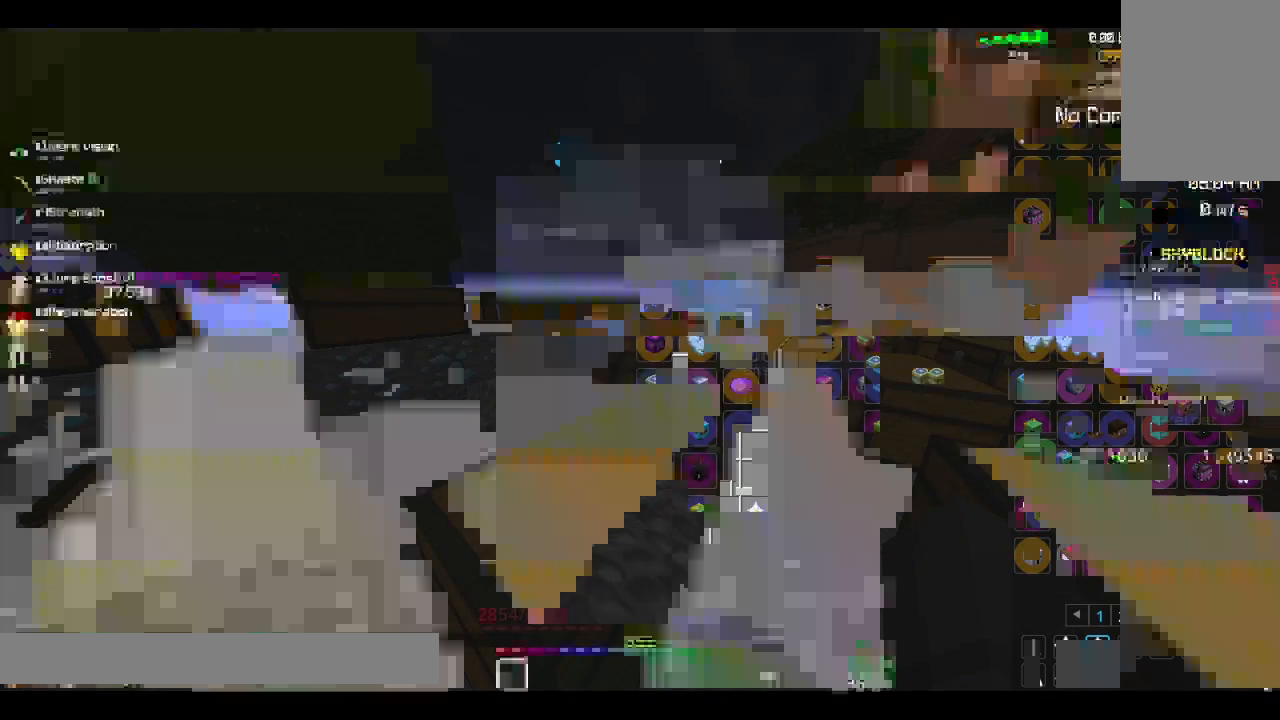
Gameplay with keyboard and mouse; each line is a JSON object with the keys and mouse buttons held at the frame after it. "events" lists presses ("down") and releases ("up") of "a", "d", "s", "space", "w", "mouse_left" and "mouse_right" between this image and that frame as [ms after this image, input, new state], when the widget could be followed in between. "mouse_left", "mouse_right" = the "left", "right" buttons of the "mouse" list. No other keys are recorded. Fast repeated clicks can show as one long hold. Mouse movement is not recorded.
{"keys": [], "mouse": [], "events": [[300, "space", "down"], [483, "space", "up"]]}
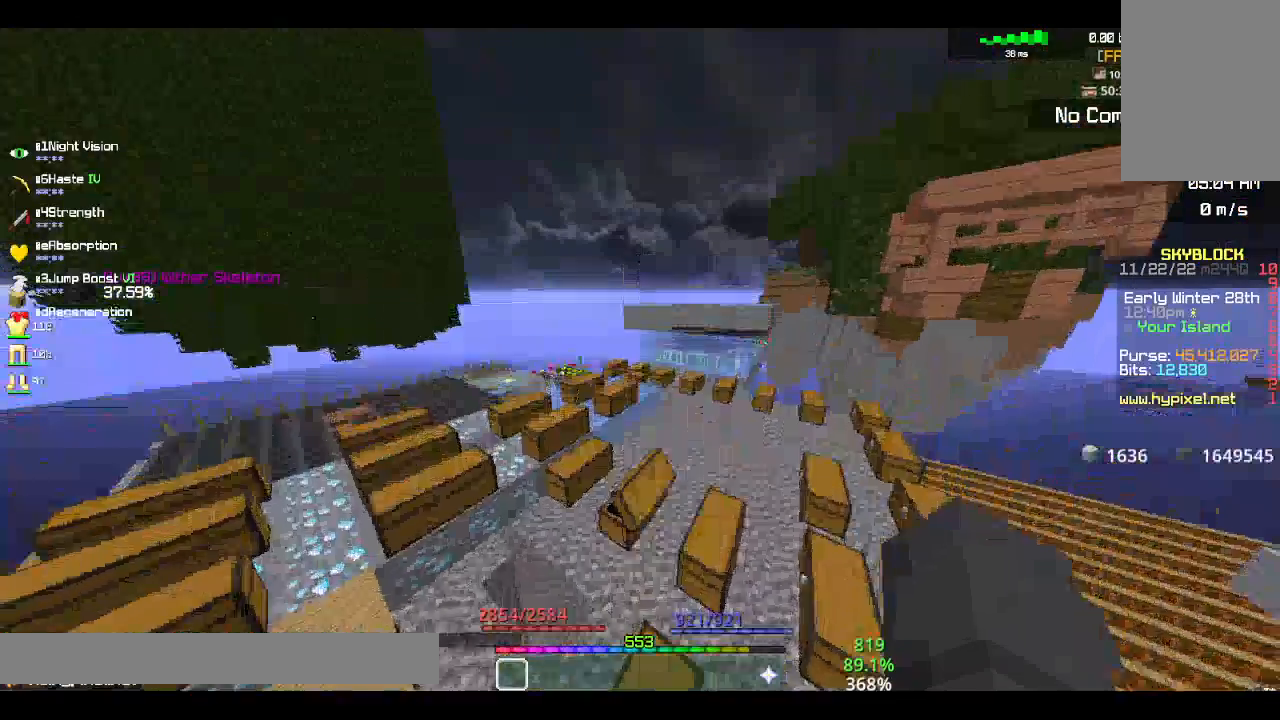
{"keys": ["a"], "mouse": [], "events": [[33, "space", "down"], [183, "a", "down"], [300, "space", "up"]]}
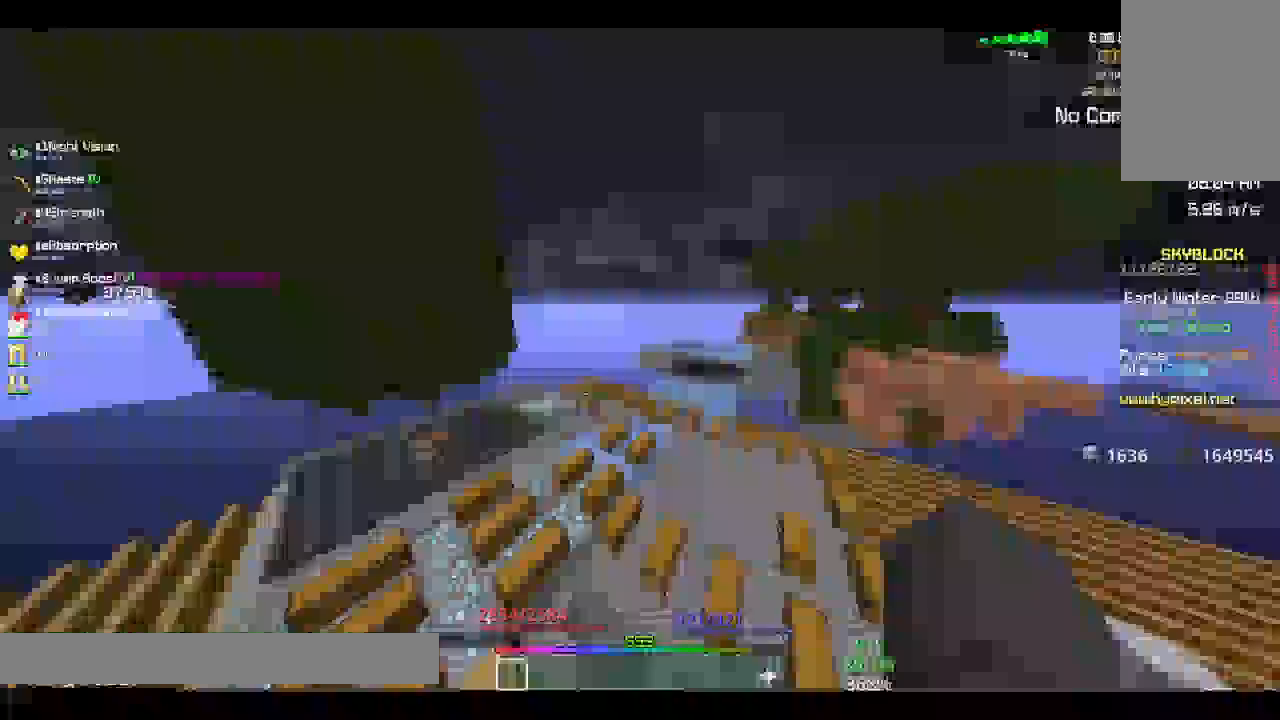
{"keys": ["a"], "mouse": [], "events": []}
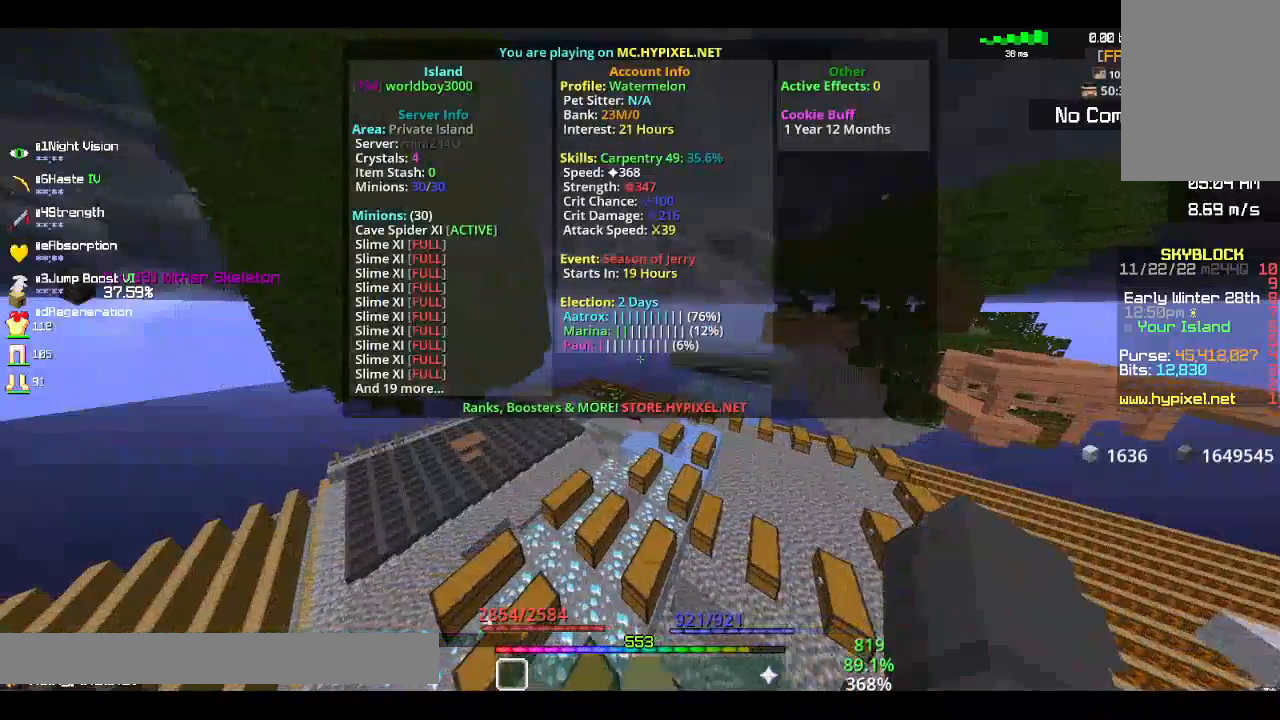
{"keys": ["a"], "mouse": [], "events": []}
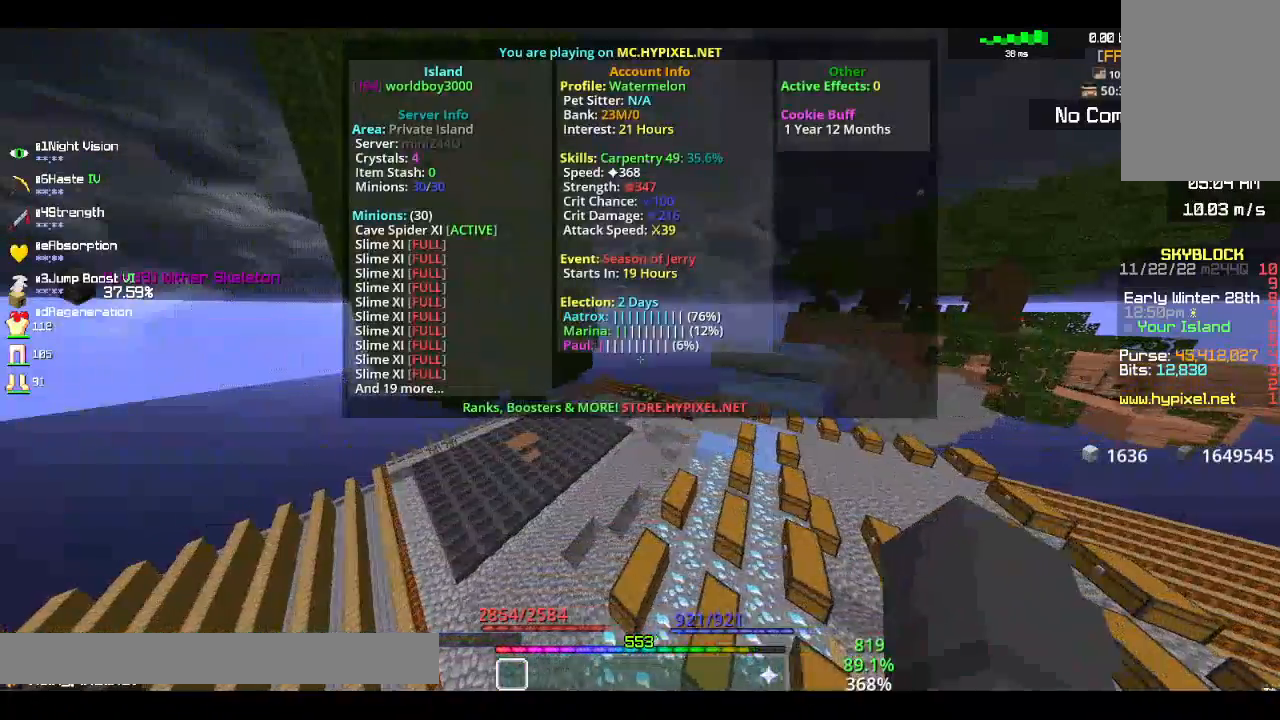
{"keys": [], "mouse": [], "events": [[133, "a", "up"]]}